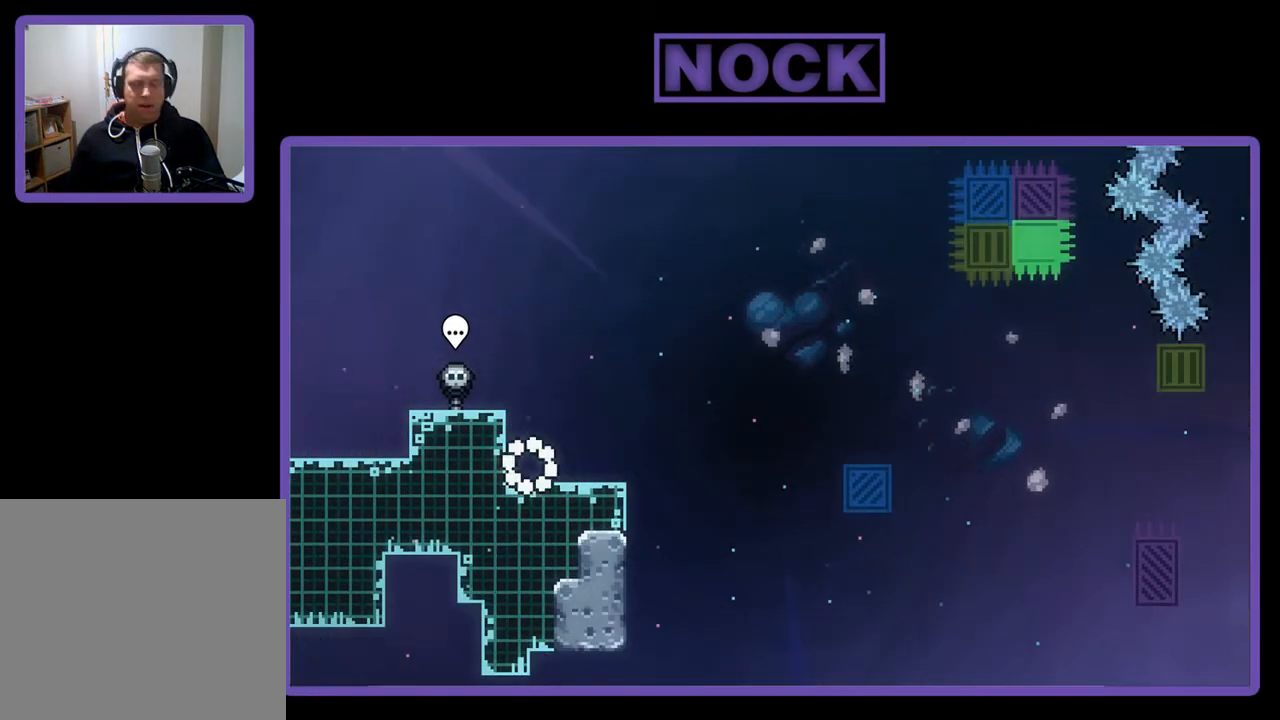
Gameplay with a controller (PlayStation layout); each line is a JSON object with the inputs held at the frame after it. "events" lists button and stick changes between this image and that frame as [ms after this image, input, new state], when the widget could be followed in between. Not read: right_stick.
{"buttons": ["R2", "DPAD_RIGHT"], "left_stick": "center", "events": [[167, "DPAD_RIGHT", "down"]]}
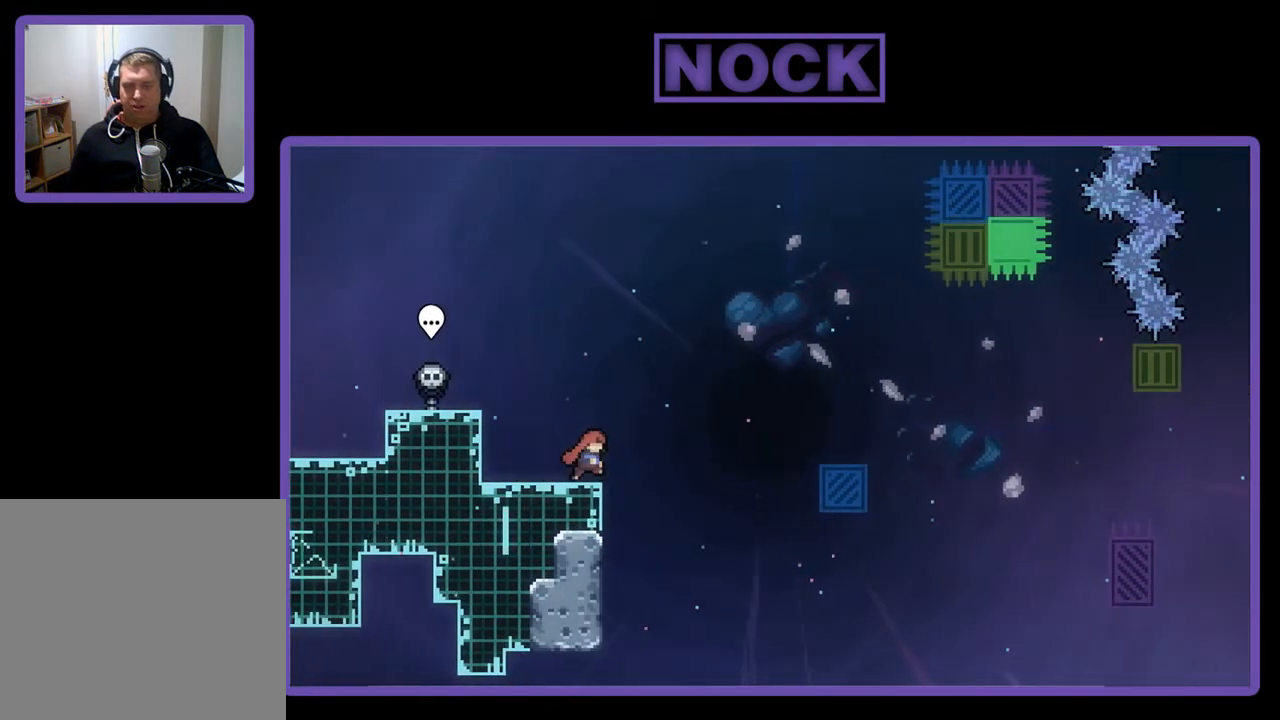
{"buttons": ["CROSS", "R2", "DPAD_RIGHT"], "left_stick": "center", "events": [[100, "CROSS", "down"]]}
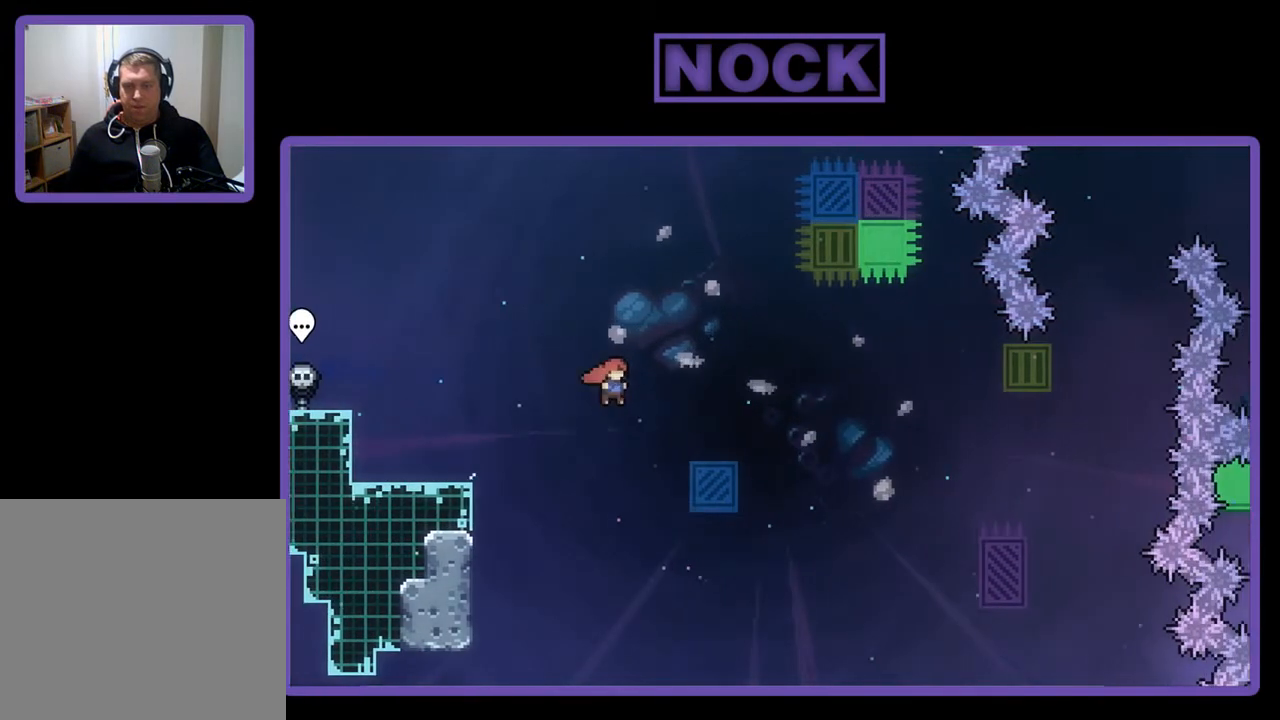
{"buttons": ["R2"], "left_stick": "center", "events": [[300, "DPAD_UP", "down"], [367, "CROSS", "up"], [400, "DPAD_RIGHT", "up"], [500, "DPAD_UP", "up"]]}
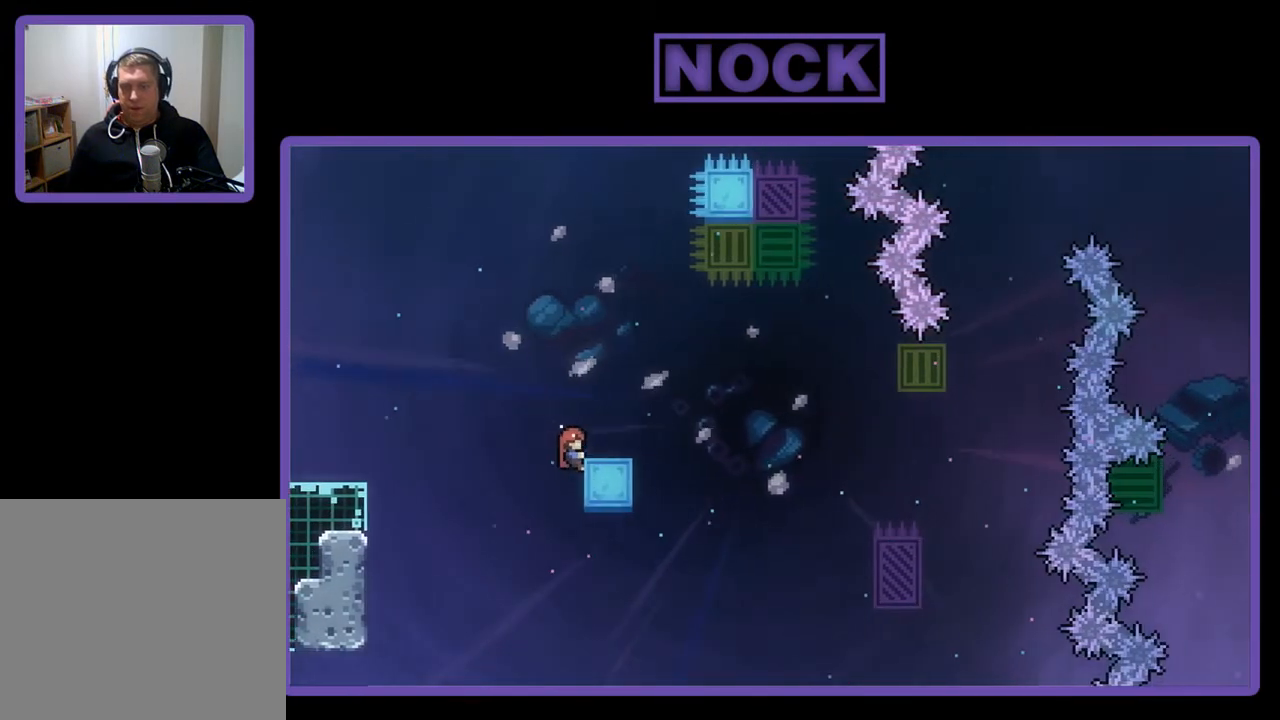
{"buttons": ["R2"], "left_stick": "center", "events": [[133, "DPAD_UP", "down"], [433, "DPAD_UP", "up"]]}
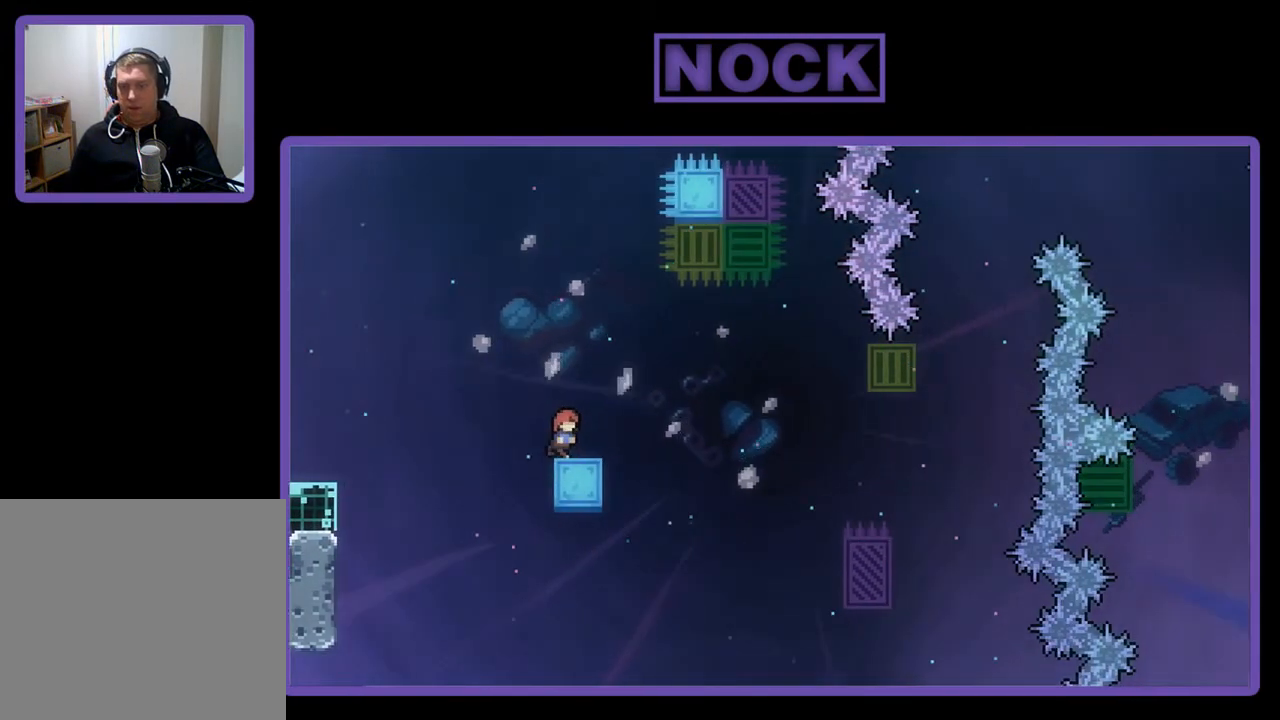
{"buttons": ["R2", "DPAD_RIGHT"], "left_stick": "center", "events": [[33, "DPAD_RIGHT", "down"], [100, "CROSS", "down"], [367, "CROSS", "up"]]}
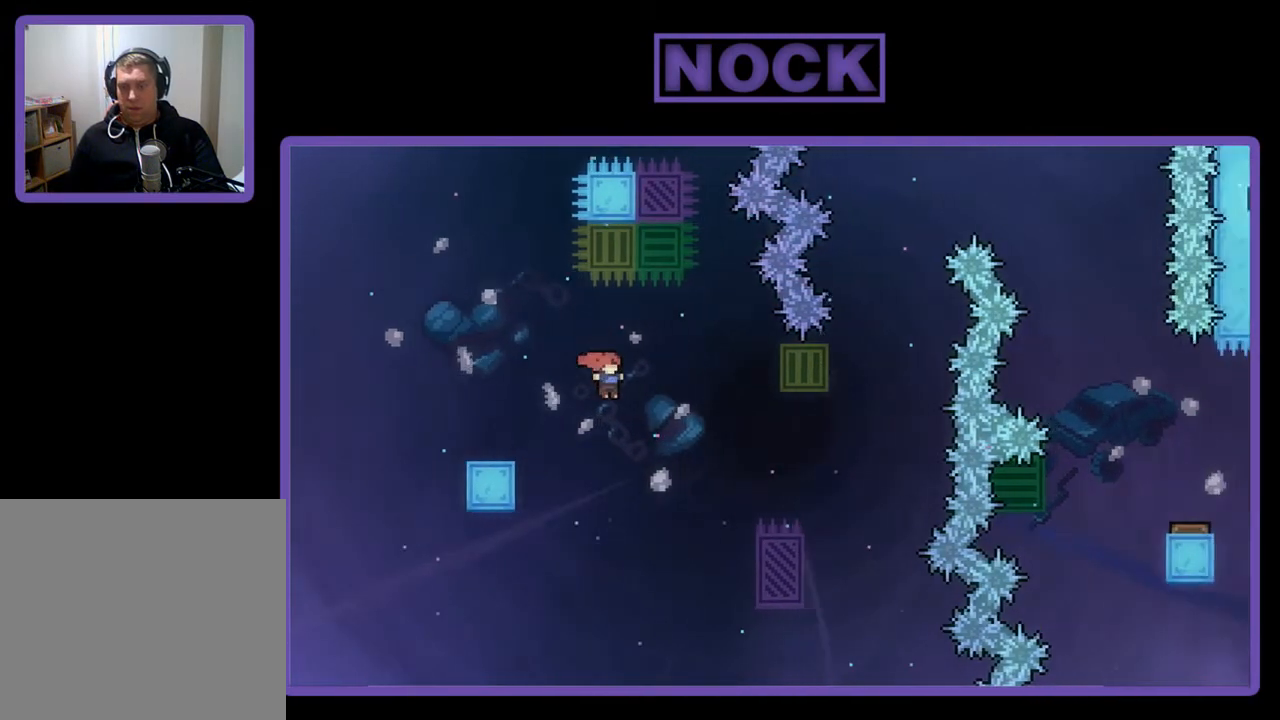
{"buttons": ["R2", "DPAD_UP", "DPAD_RIGHT"], "left_stick": "center", "events": [[400, "DPAD_UP", "down"]]}
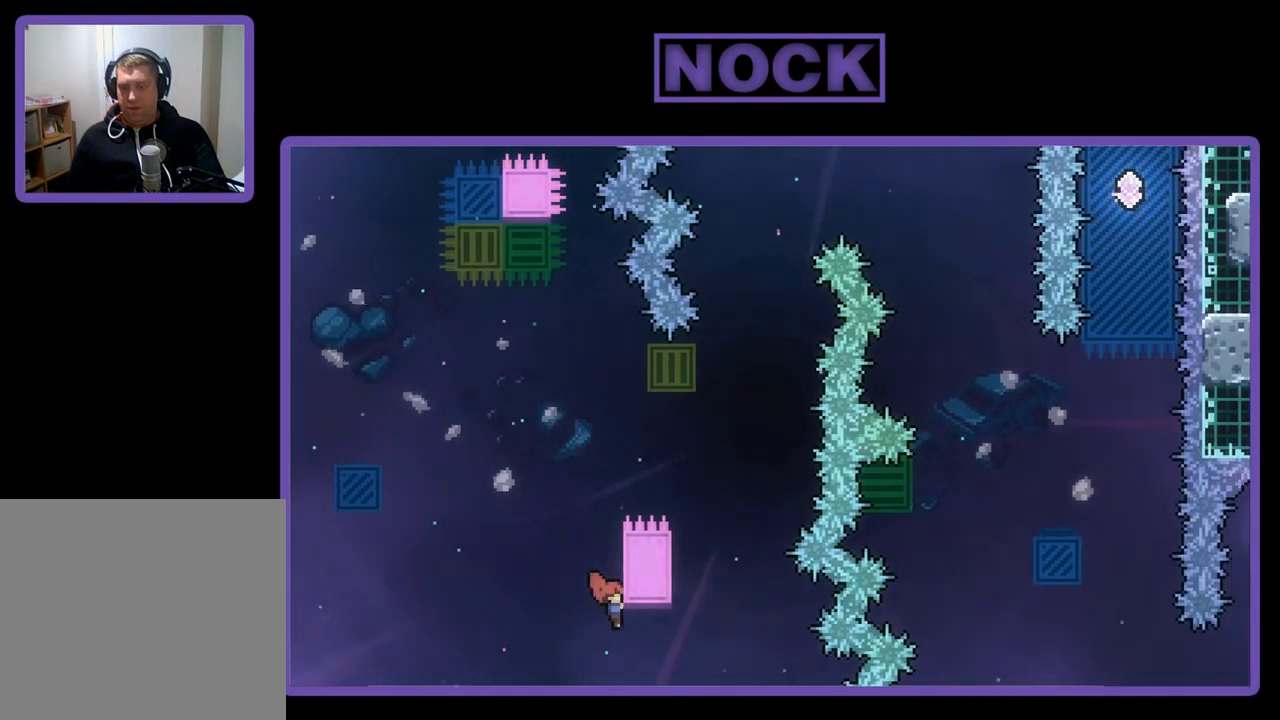
{"buttons": ["R2", "DPAD_UP", "DPAD_RIGHT"], "left_stick": "center", "events": []}
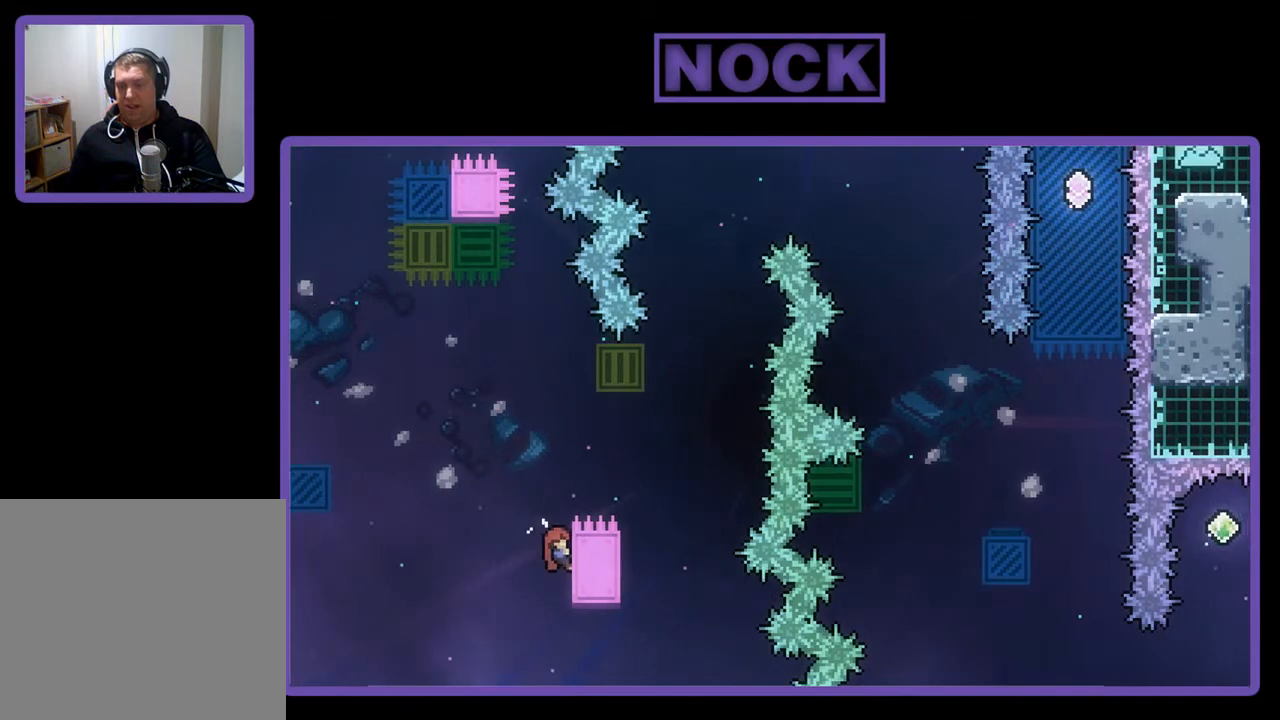
{"buttons": ["CROSS", "R2", "DPAD_RIGHT"], "left_stick": "center", "events": [[267, "CROSS", "down"], [300, "DPAD_UP", "up"]]}
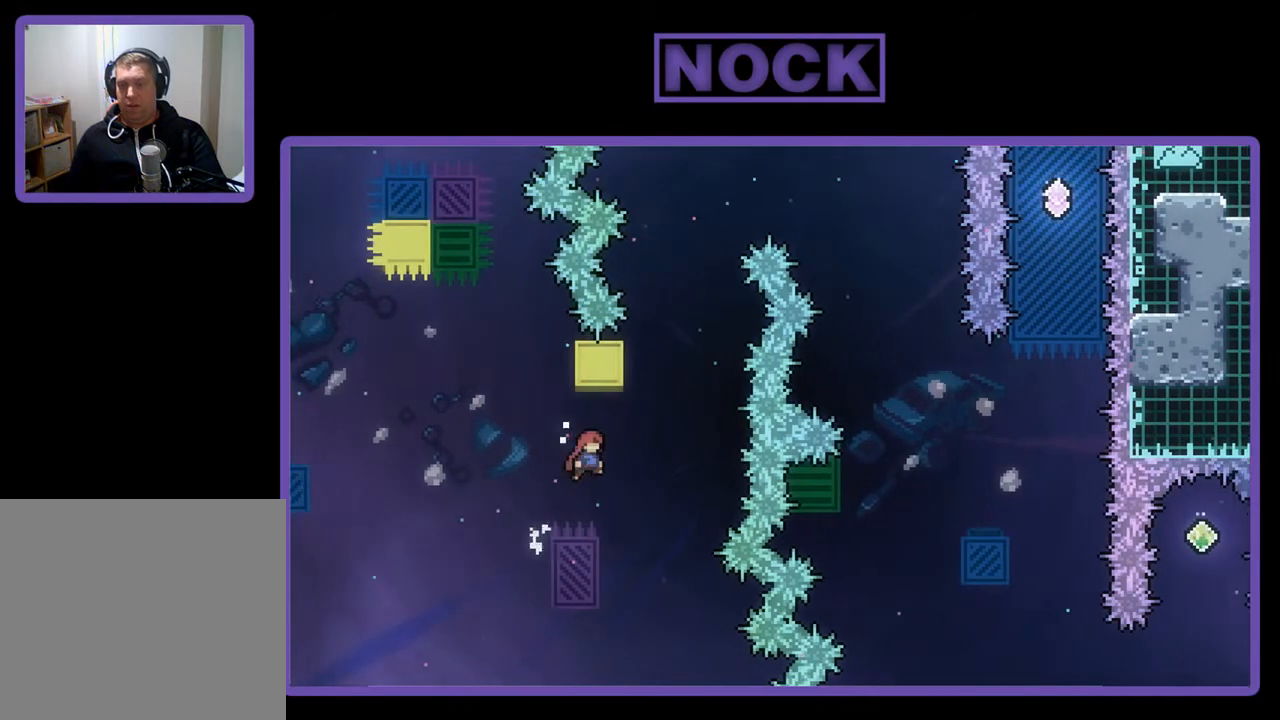
{"buttons": ["CROSS", "R2", "DPAD_UP"], "left_stick": "center", "events": [[100, "CROSS", "up"], [133, "DPAD_UP", "down"], [167, "DPAD_RIGHT", "up"], [200, "CIRCLE", "down"], [333, "CIRCLE", "up"], [433, "CROSS", "down"]]}
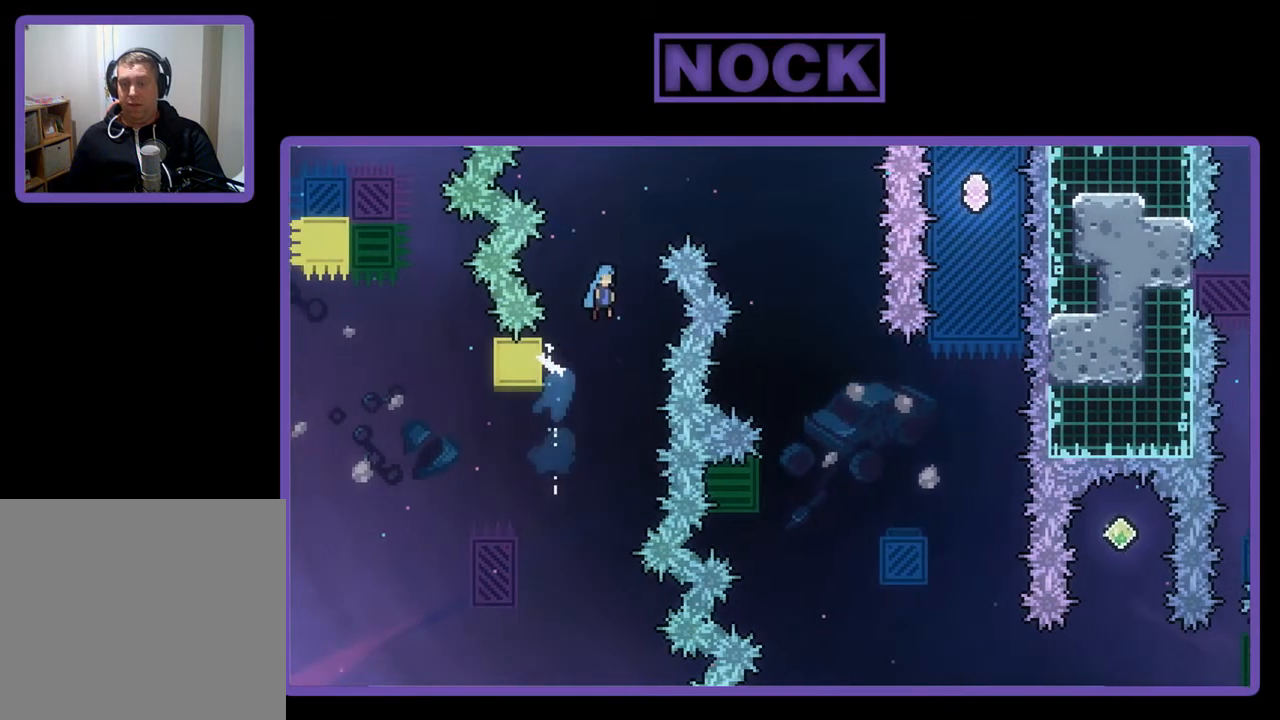
{"buttons": ["CROSS", "R2", "DPAD_UP", "DPAD_RIGHT"], "left_stick": "center", "events": [[33, "DPAD_RIGHT", "down"]]}
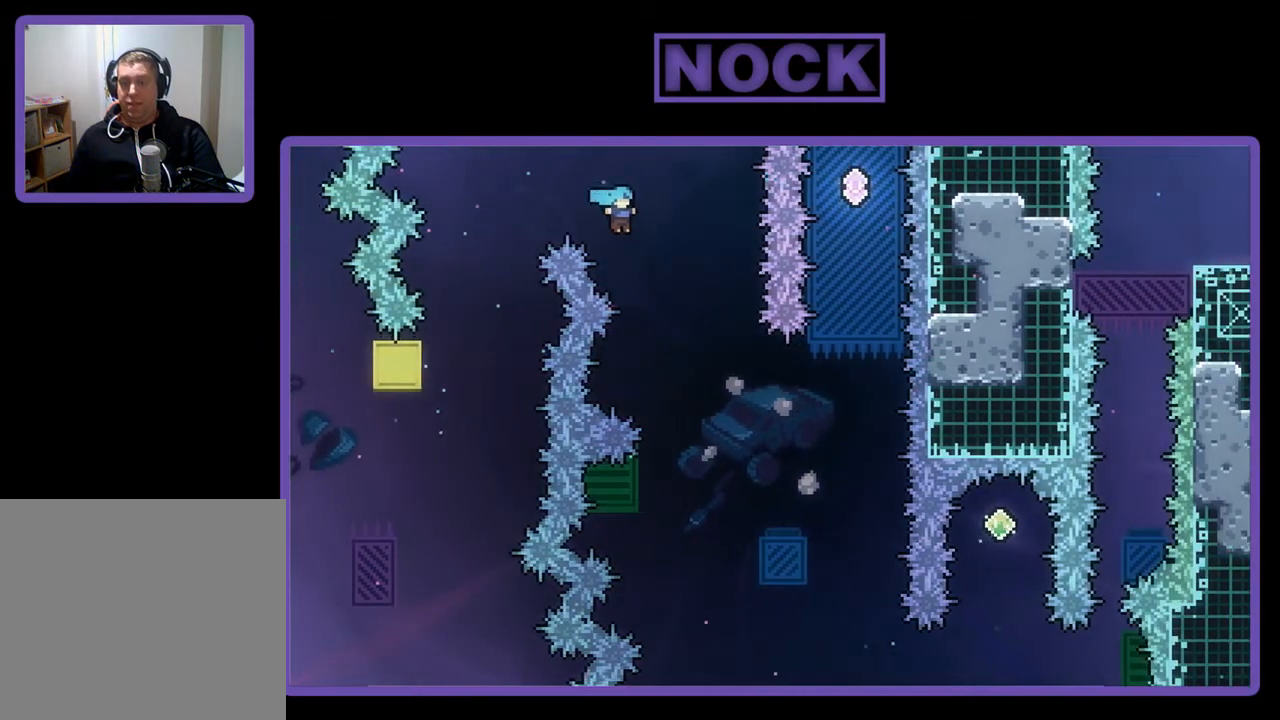
{"buttons": ["R2", "DPAD_LEFT"], "left_stick": "center", "events": [[133, "DPAD_UP", "up"], [200, "CROSS", "up"], [233, "DPAD_RIGHT", "up"], [433, "DPAD_LEFT", "down"]]}
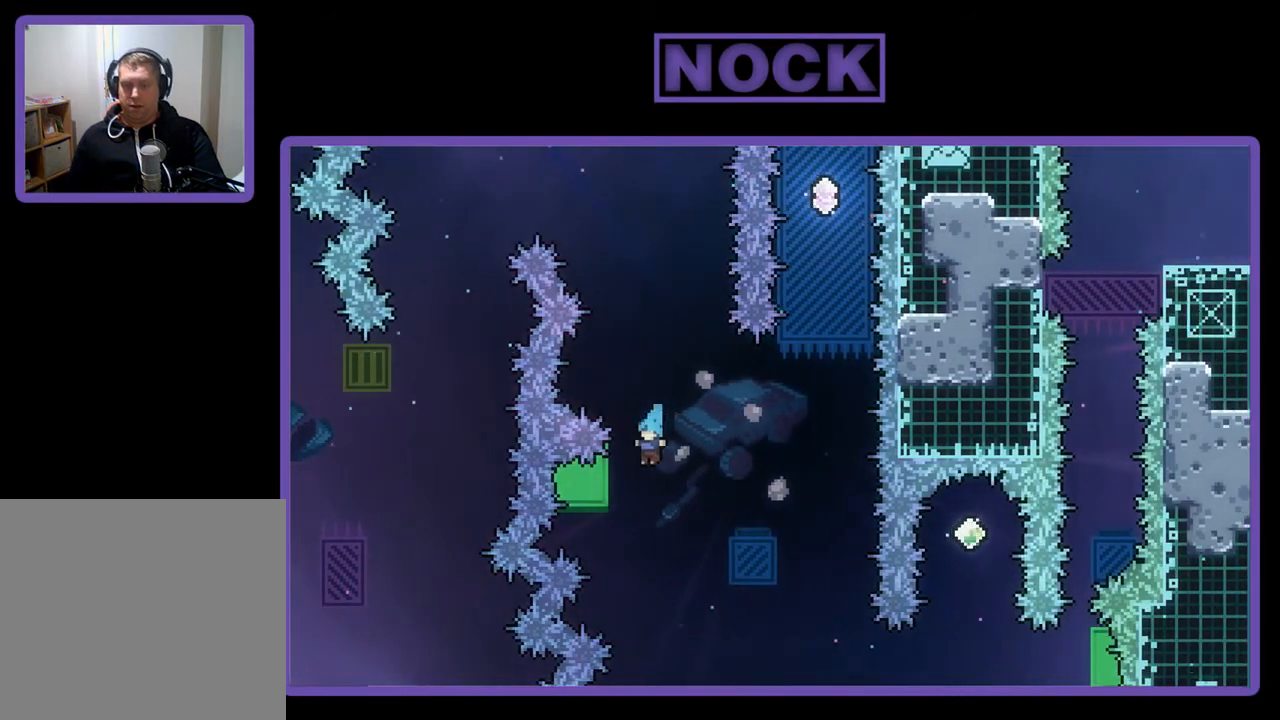
{"buttons": ["R2"], "left_stick": "center", "events": [[300, "DPAD_LEFT", "up"]]}
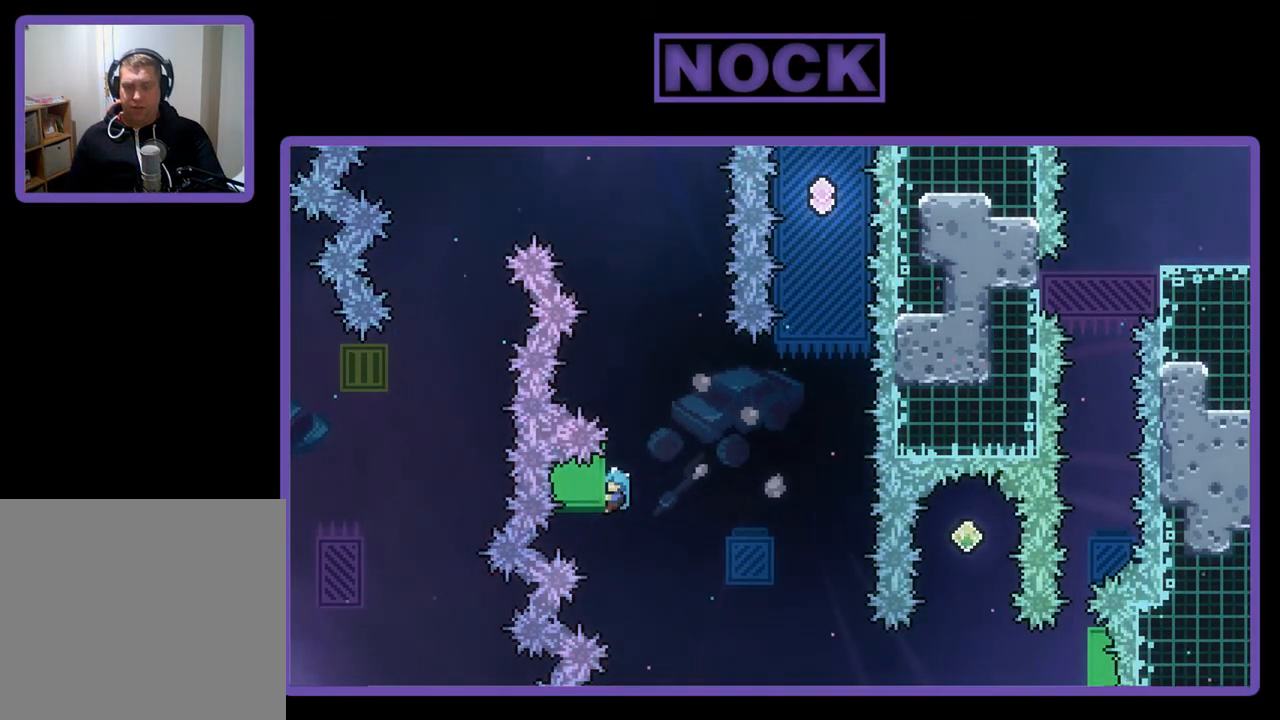
{"buttons": ["CROSS", "R2", "DPAD_RIGHT"], "left_stick": "center", "events": [[267, "CROSS", "down"], [267, "DPAD_RIGHT", "down"]]}
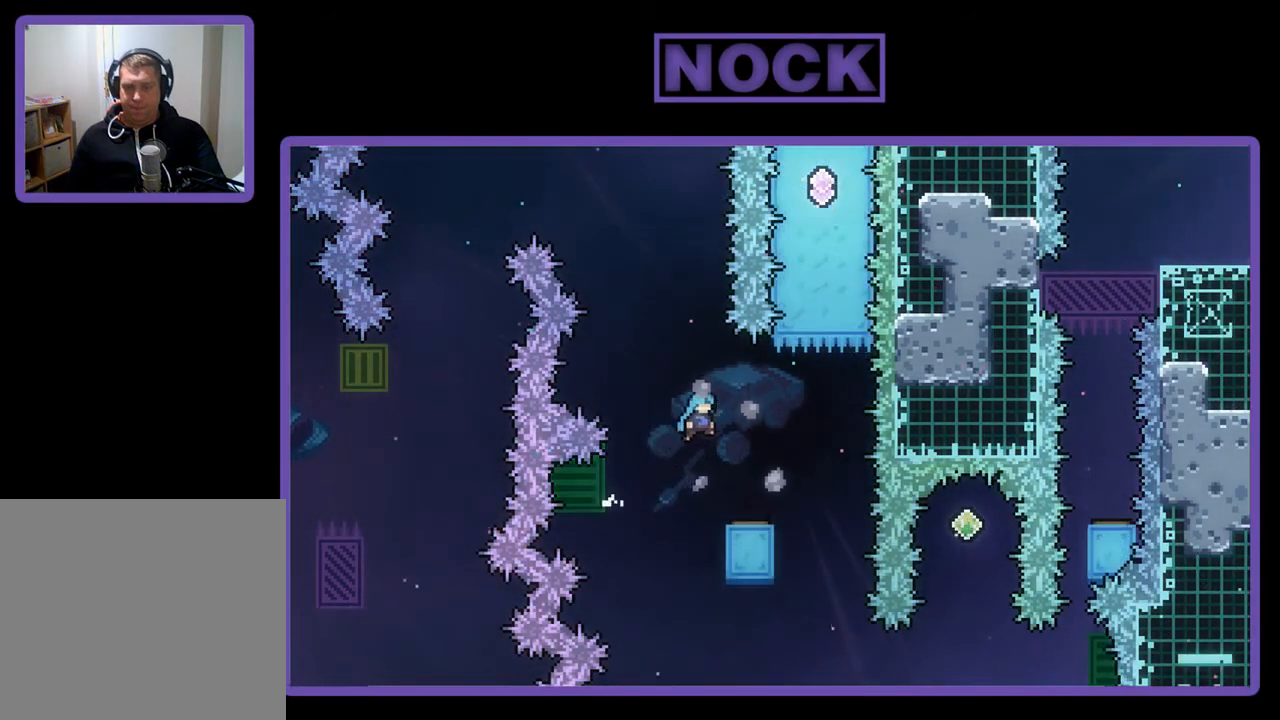
{"buttons": ["R2", "DPAD_LEFT"], "left_stick": "center", "events": [[133, "CROSS", "up"], [200, "DPAD_RIGHT", "up"], [267, "DPAD_LEFT", "down"]]}
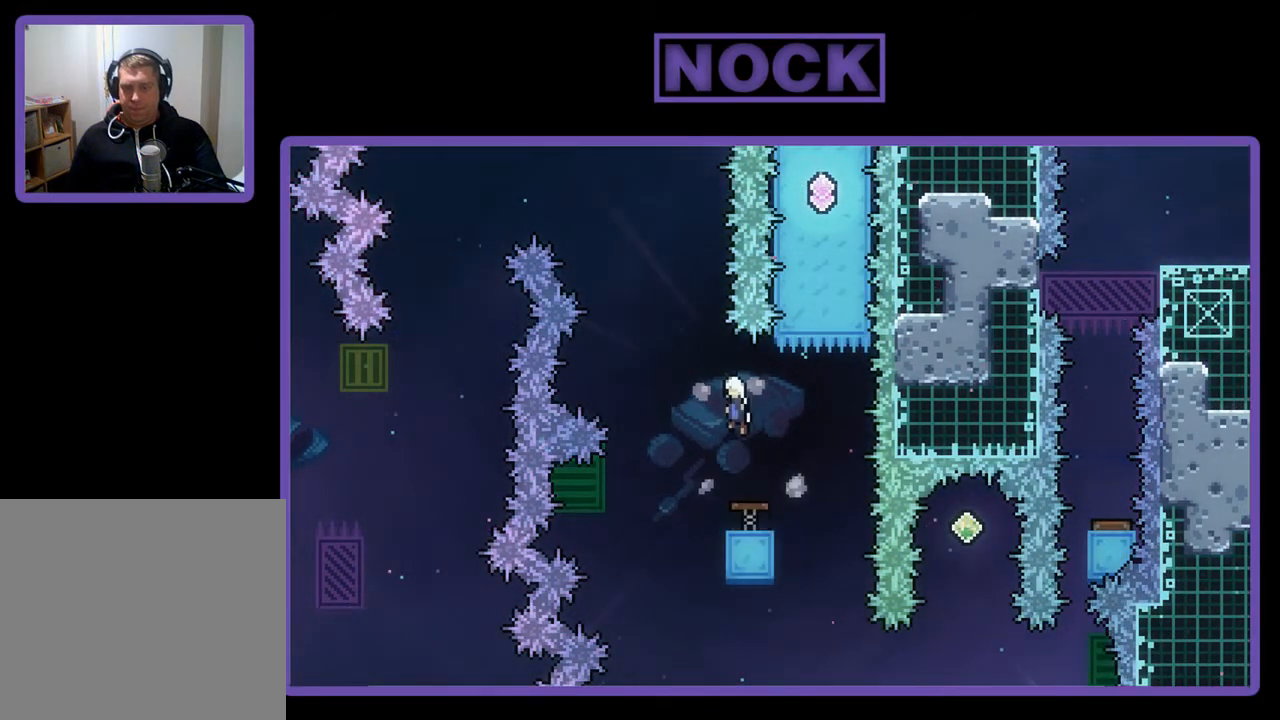
{"buttons": ["R2", "DPAD_RIGHT"], "left_stick": "center", "events": [[200, "DPAD_LEFT", "up"], [300, "DPAD_RIGHT", "down"]]}
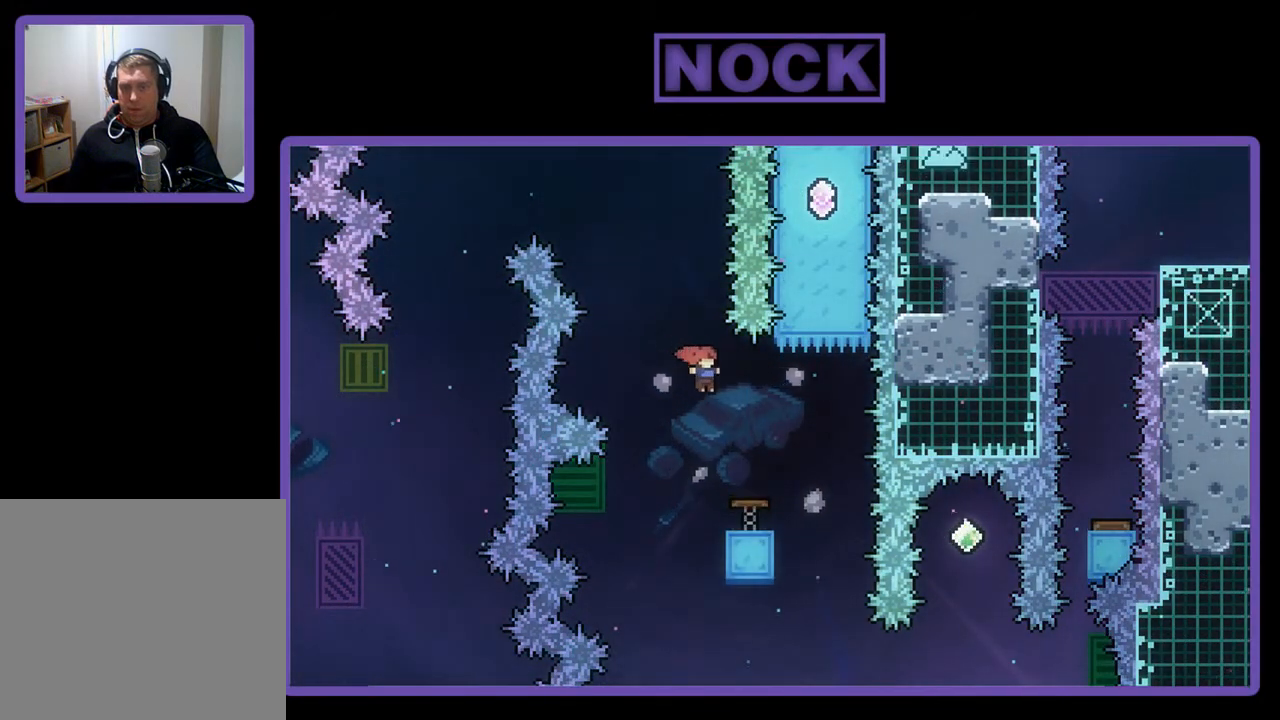
{"buttons": ["R2", "DPAD_RIGHT"], "left_stick": "center", "events": [[167, "DPAD_RIGHT", "up"], [300, "DPAD_RIGHT", "down"]]}
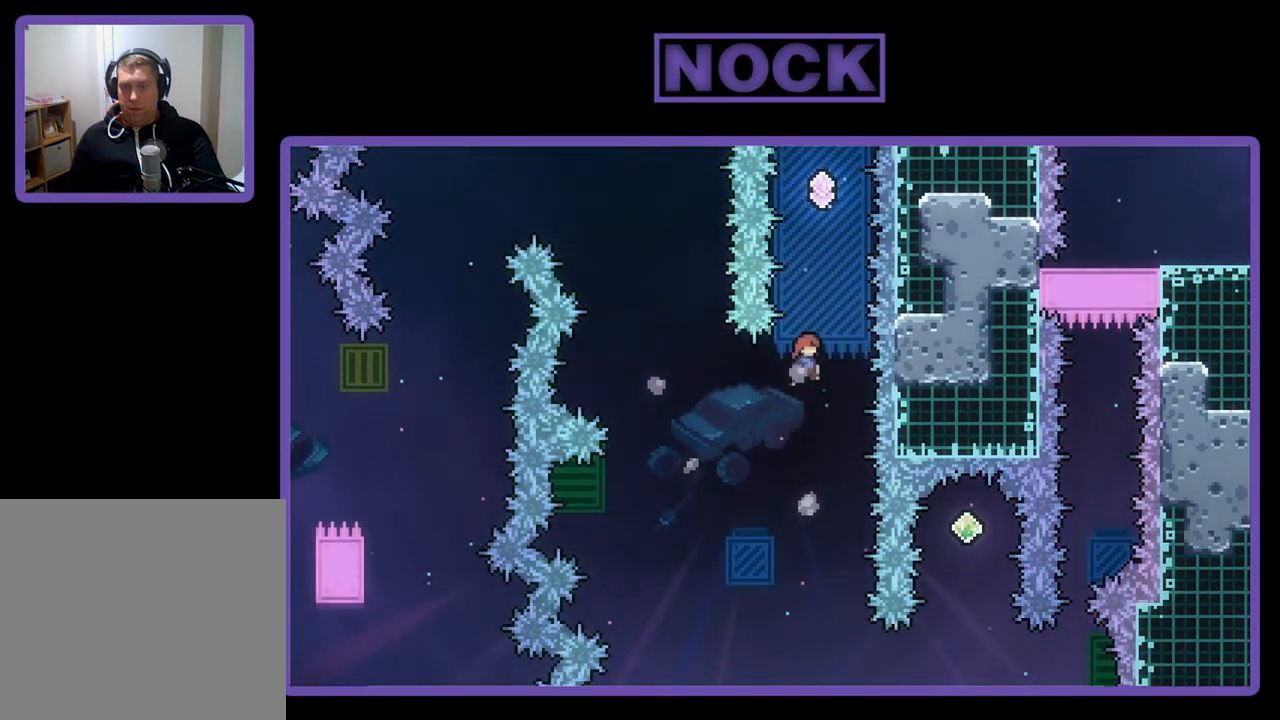
{"buttons": ["R2"], "left_stick": "center", "events": [[67, "DPAD_RIGHT", "up"], [67, "DPAD_UP", "down"], [167, "CIRCLE", "down"], [433, "DPAD_UP", "up"], [467, "CIRCLE", "up"]]}
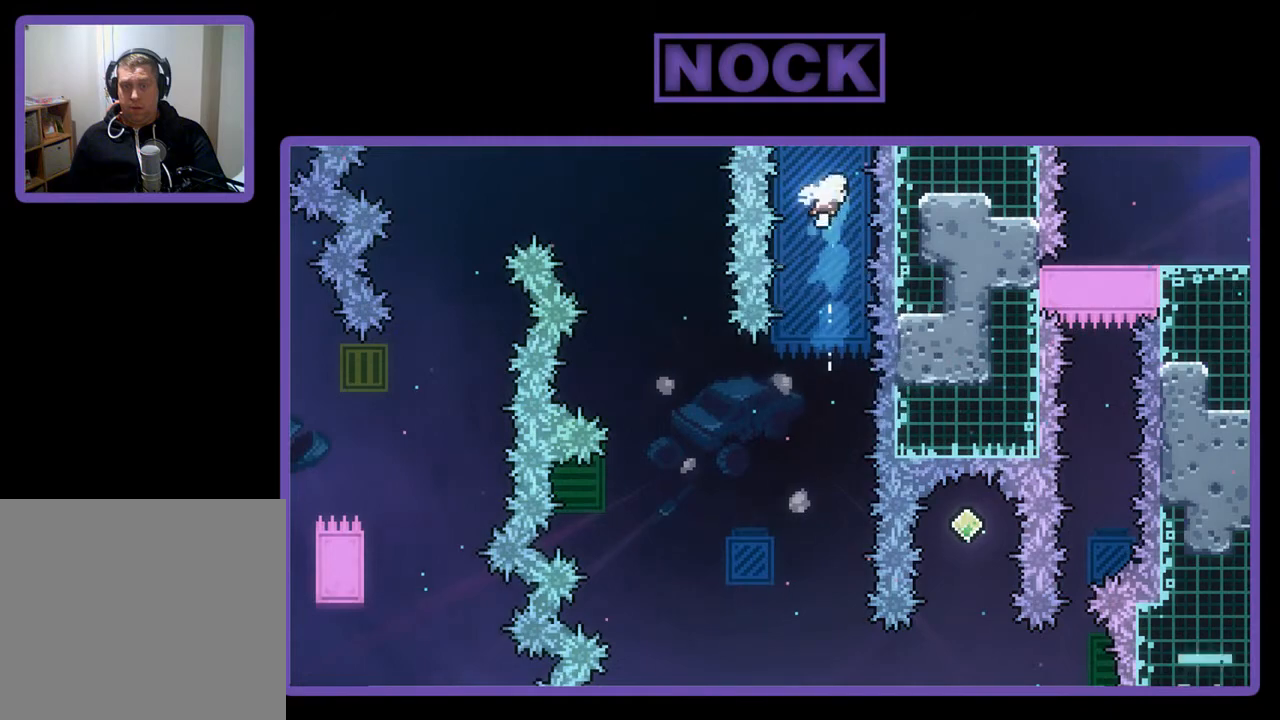
{"buttons": ["R2"], "left_stick": "center", "events": []}
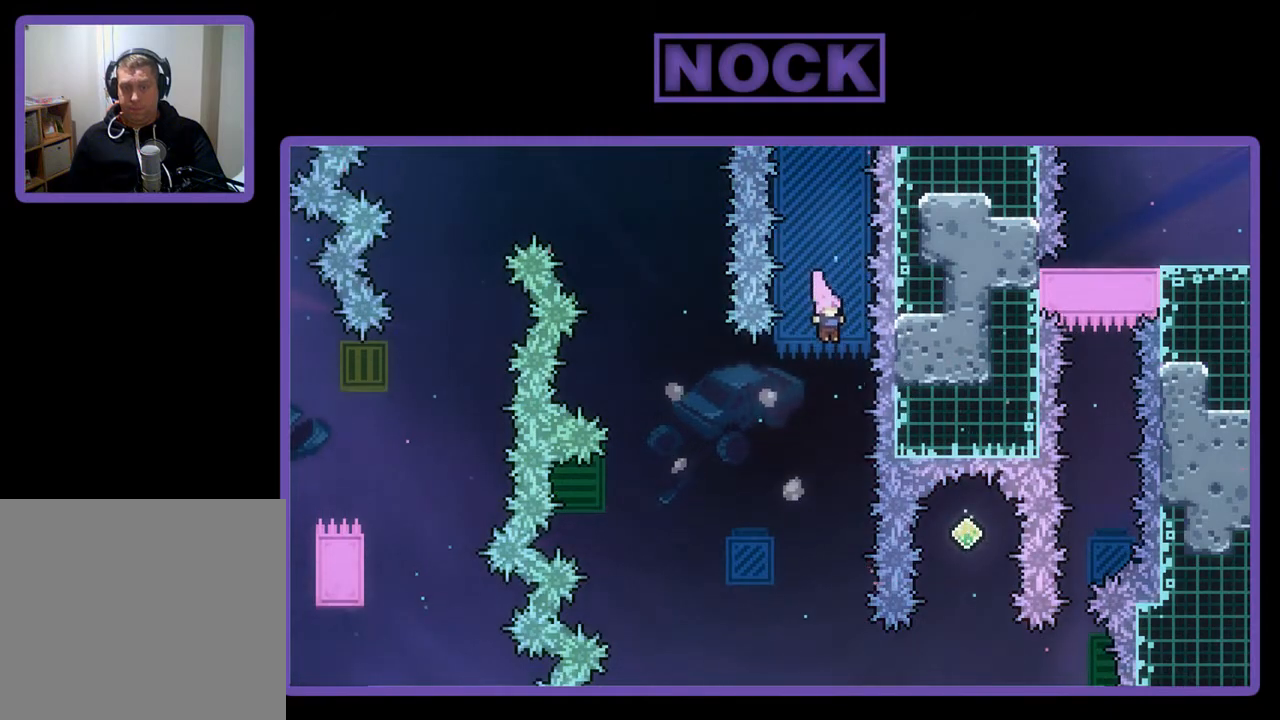
{"buttons": ["R2"], "left_stick": "center", "events": []}
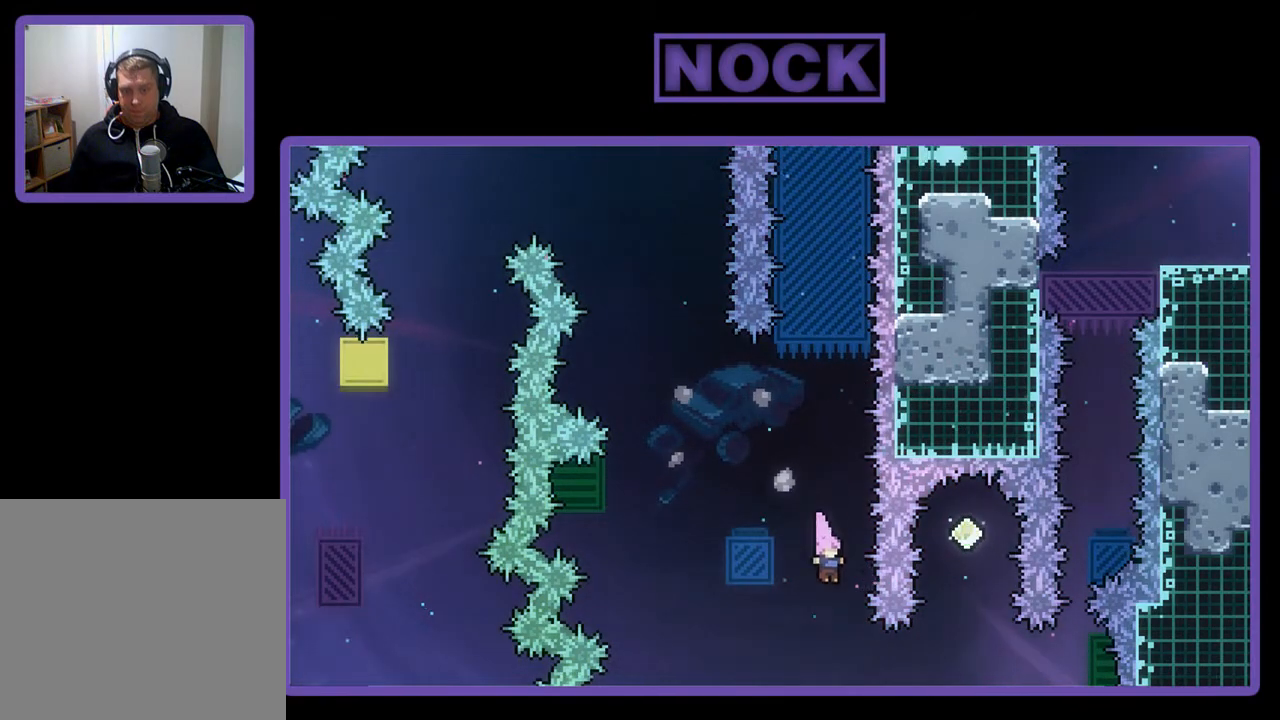
{"buttons": ["CIRCLE", "R2", "DPAD_UP"], "left_stick": "center", "events": [[167, "DPAD_RIGHT", "down"], [200, "CIRCLE", "down"], [333, "CIRCLE", "up"], [333, "DPAD_RIGHT", "up"], [433, "DPAD_UP", "down"], [467, "CIRCLE", "down"]]}
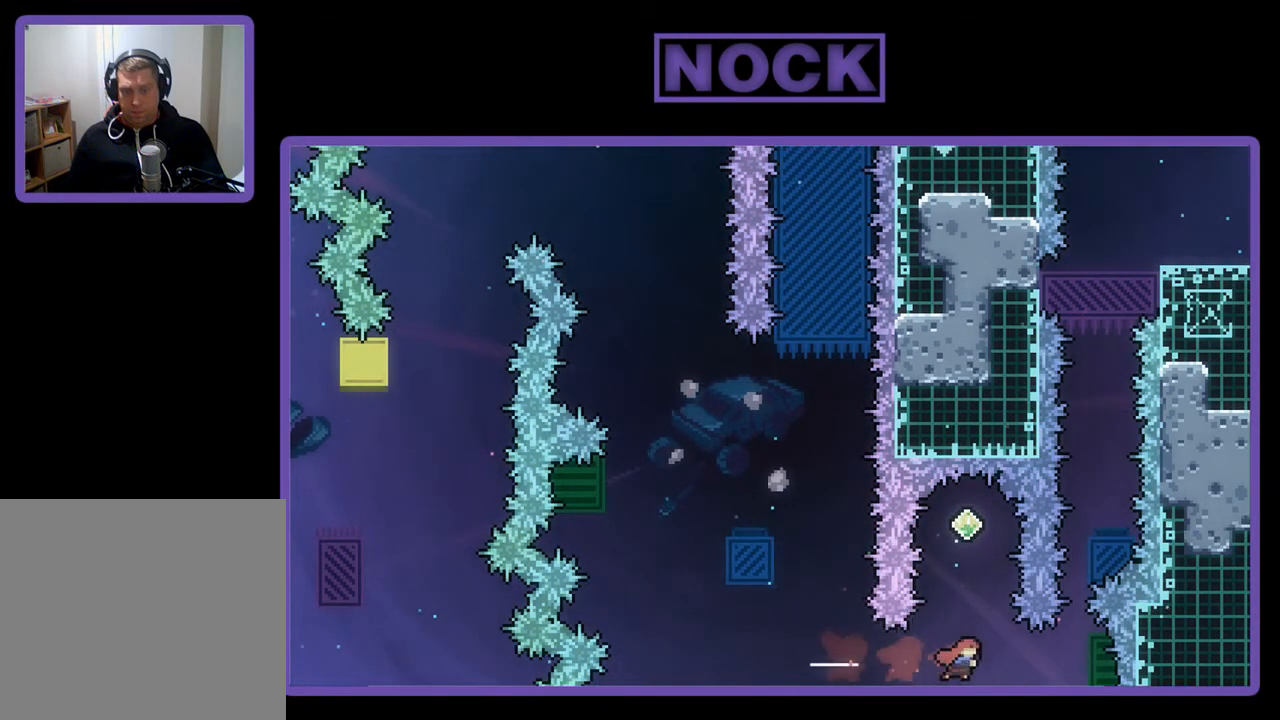
{"buttons": ["R2"], "left_stick": "center", "events": [[100, "CIRCLE", "up"], [100, "DPAD_UP", "up"]]}
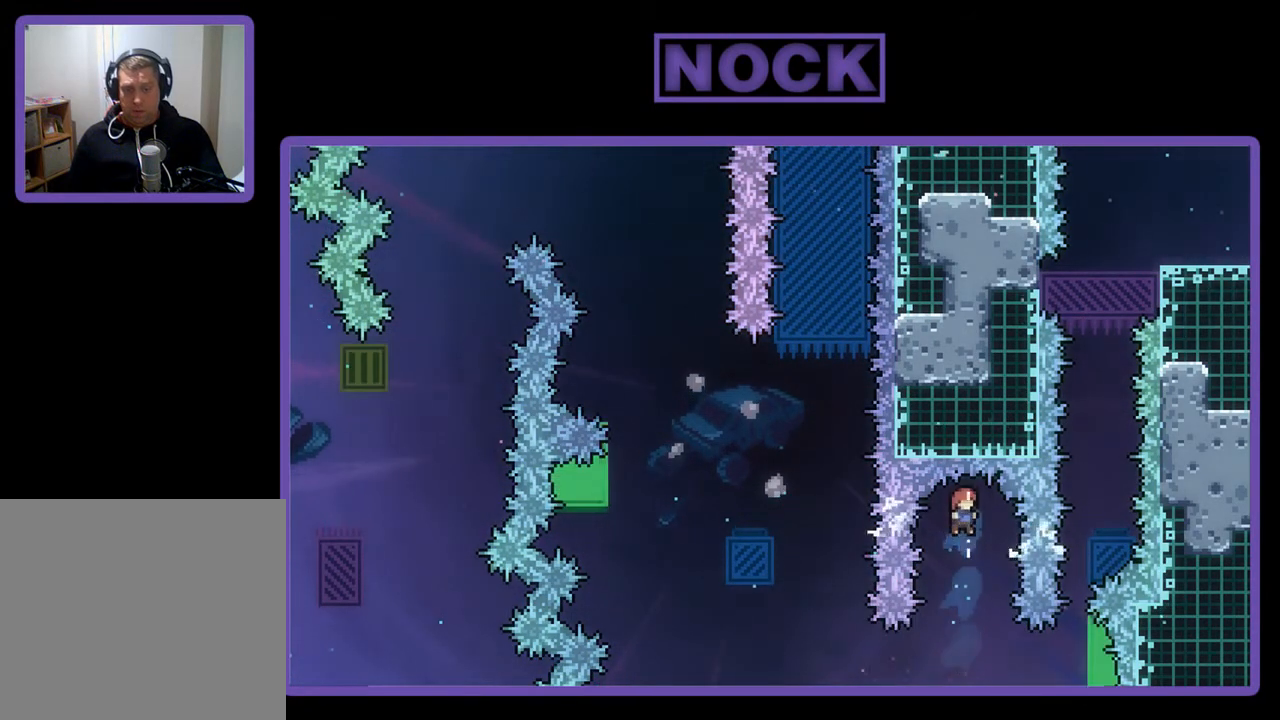
{"buttons": ["CIRCLE", "R2", "DPAD_RIGHT"], "left_stick": "center", "events": [[233, "DPAD_RIGHT", "down"], [333, "CIRCLE", "down"]]}
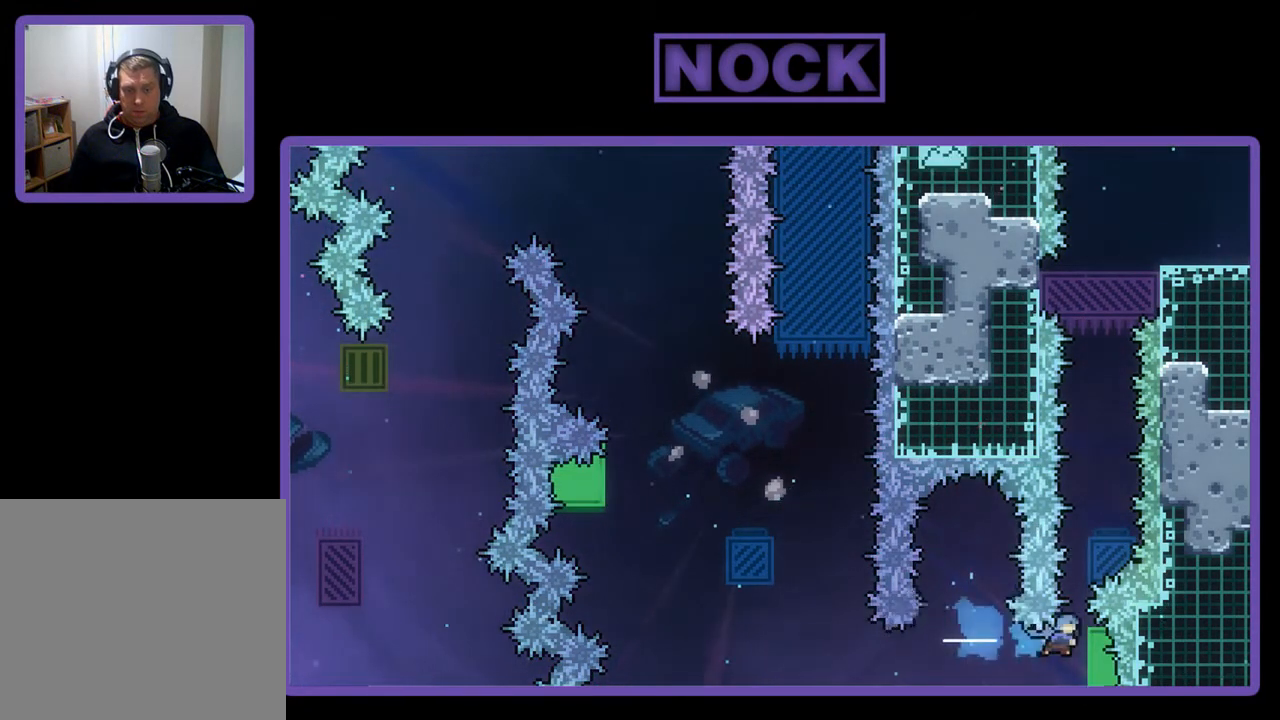
{"buttons": ["R2"], "left_stick": "center", "events": [[100, "CIRCLE", "up"], [100, "DPAD_UP", "down"], [133, "DPAD_RIGHT", "up"], [133, "DPAD_UP", "up"]]}
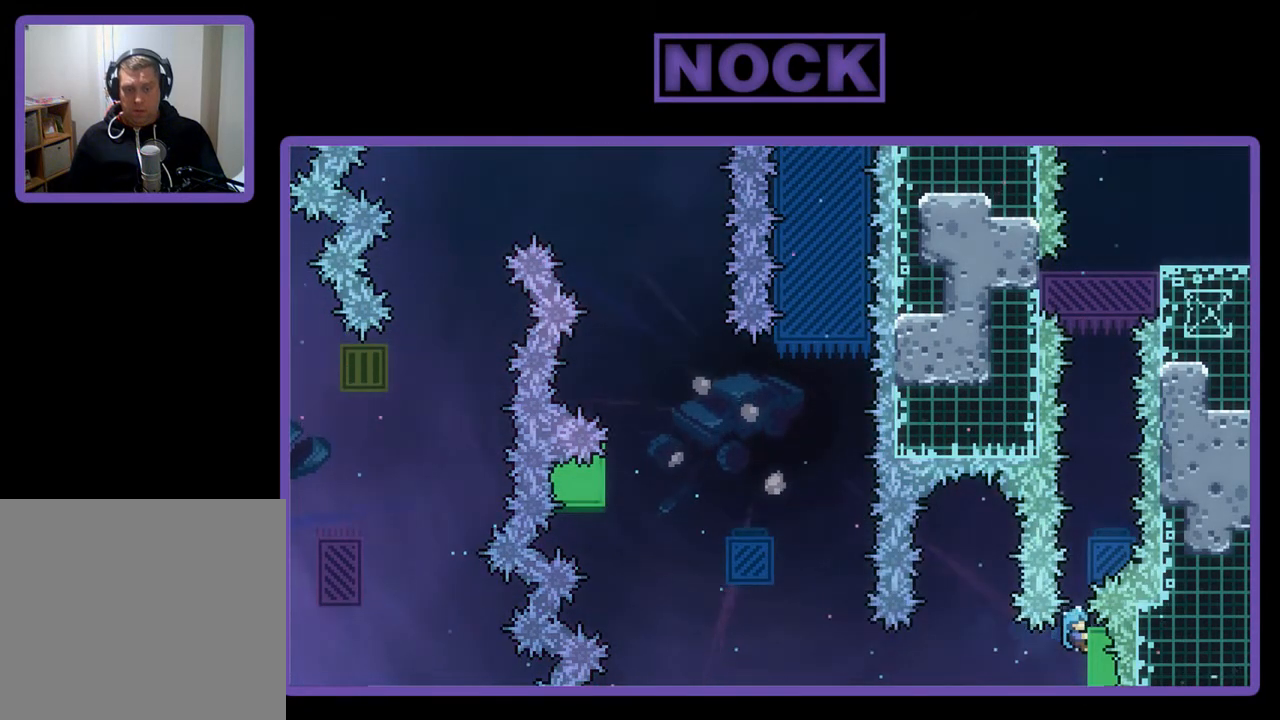
{"buttons": ["CROSS", "R2", "DPAD_UP"], "left_stick": "center", "events": [[67, "DPAD_UP", "down"], [200, "DPAD_UP", "up"], [267, "CROSS", "down"], [300, "DPAD_UP", "down"]]}
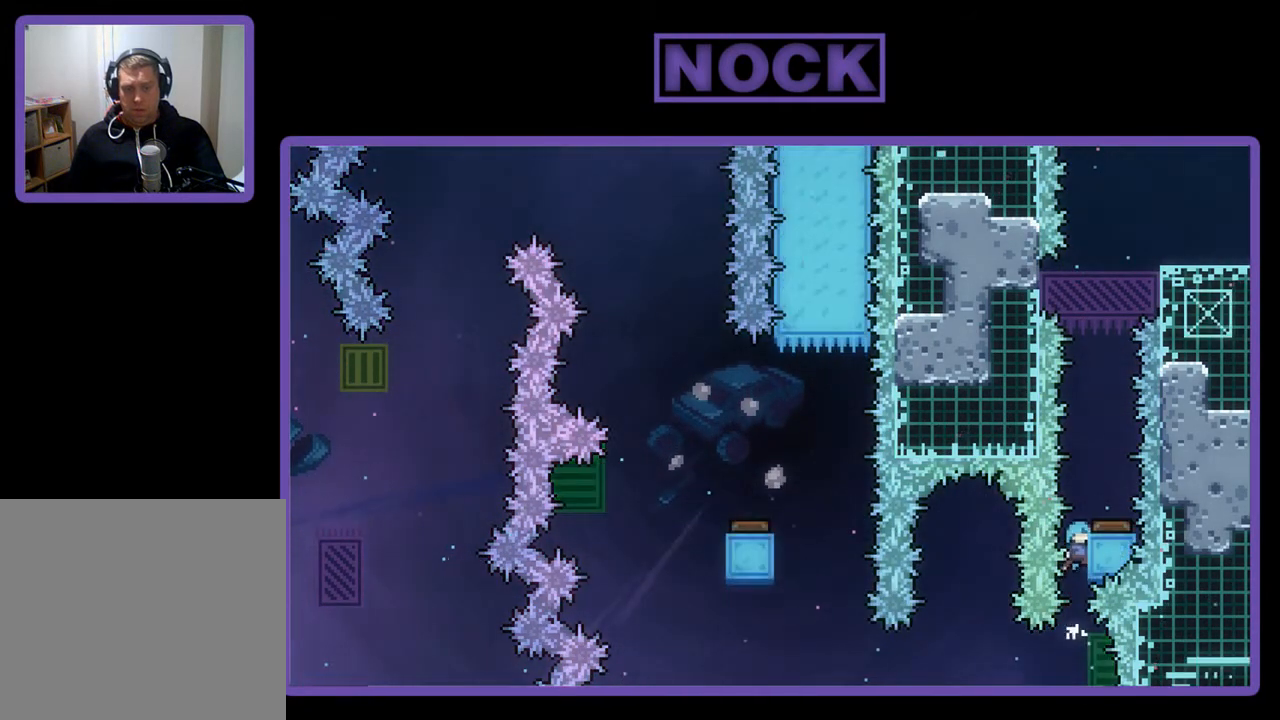
{"buttons": ["R2", "DPAD_UP"], "left_stick": "center", "events": [[100, "DPAD_UP", "up"], [133, "CROSS", "up"], [333, "DPAD_UP", "down"]]}
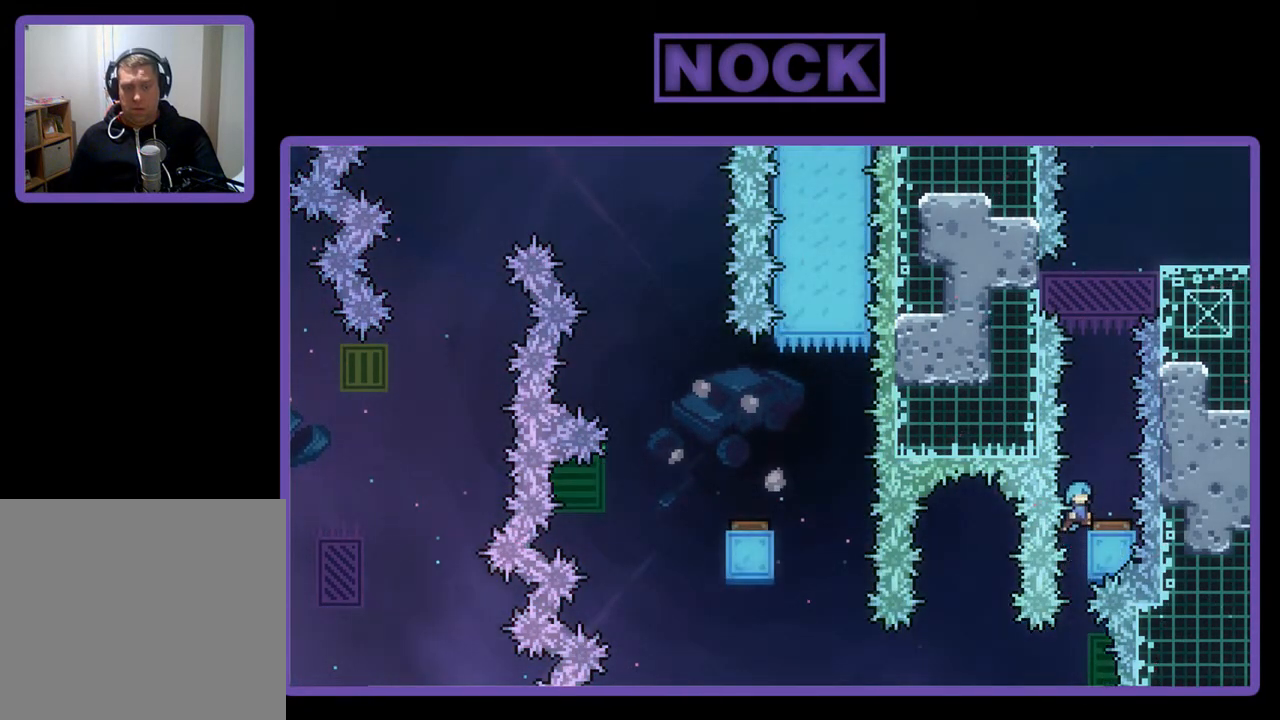
{"buttons": ["CIRCLE", "R2", "DPAD_UP"], "left_stick": "center", "events": [[67, "DPAD_RIGHT", "down"], [233, "DPAD_RIGHT", "up"], [233, "DPAD_UP", "up"], [433, "DPAD_UP", "down"], [500, "CIRCLE", "down"]]}
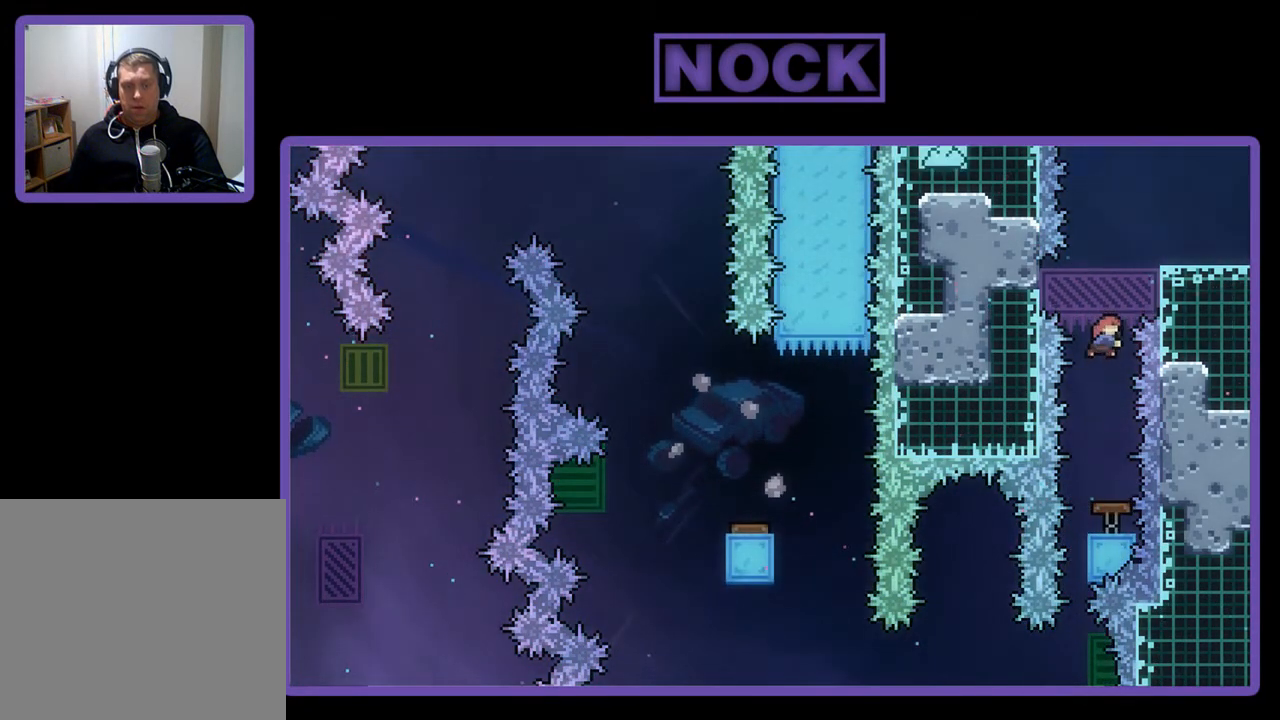
{"buttons": ["R2", "DPAD_RIGHT"], "left_stick": "center", "events": [[167, "DPAD_RIGHT", "down"], [300, "DPAD_UP", "up"], [367, "CIRCLE", "up"]]}
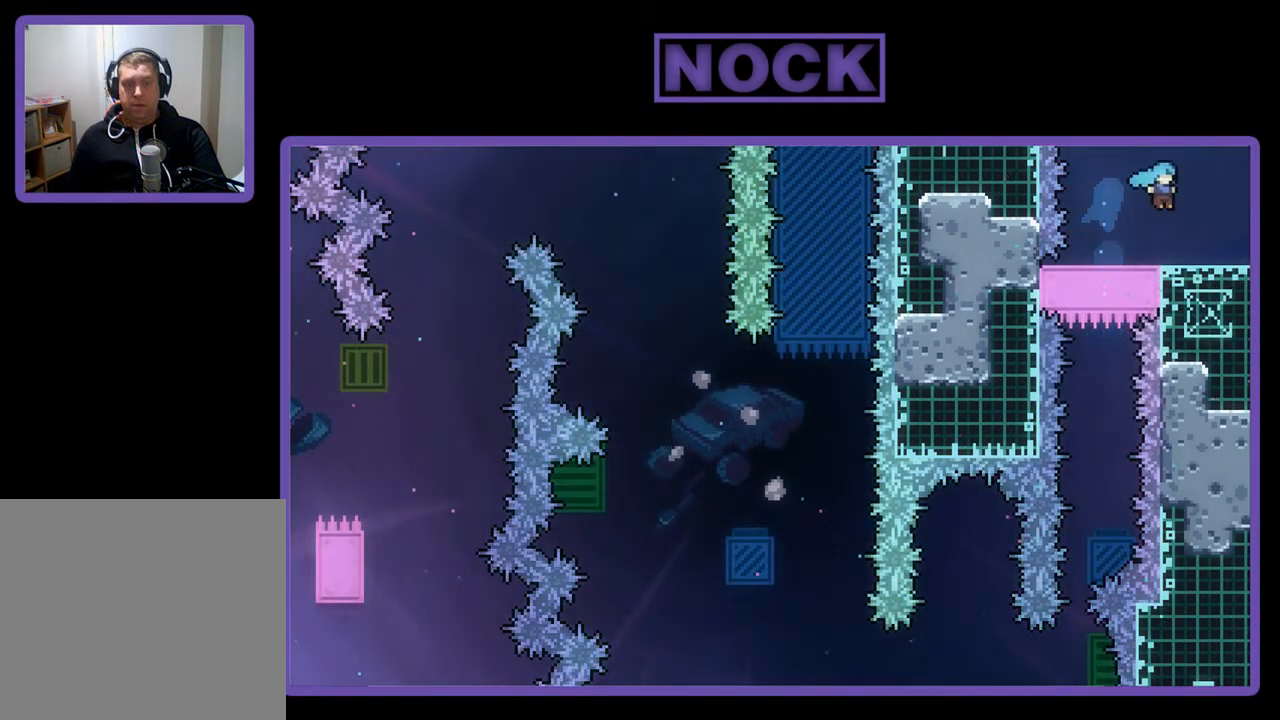
{"buttons": [], "left_stick": "center", "events": [[133, "DPAD_RIGHT", "up"], [167, "R2", "up"]]}
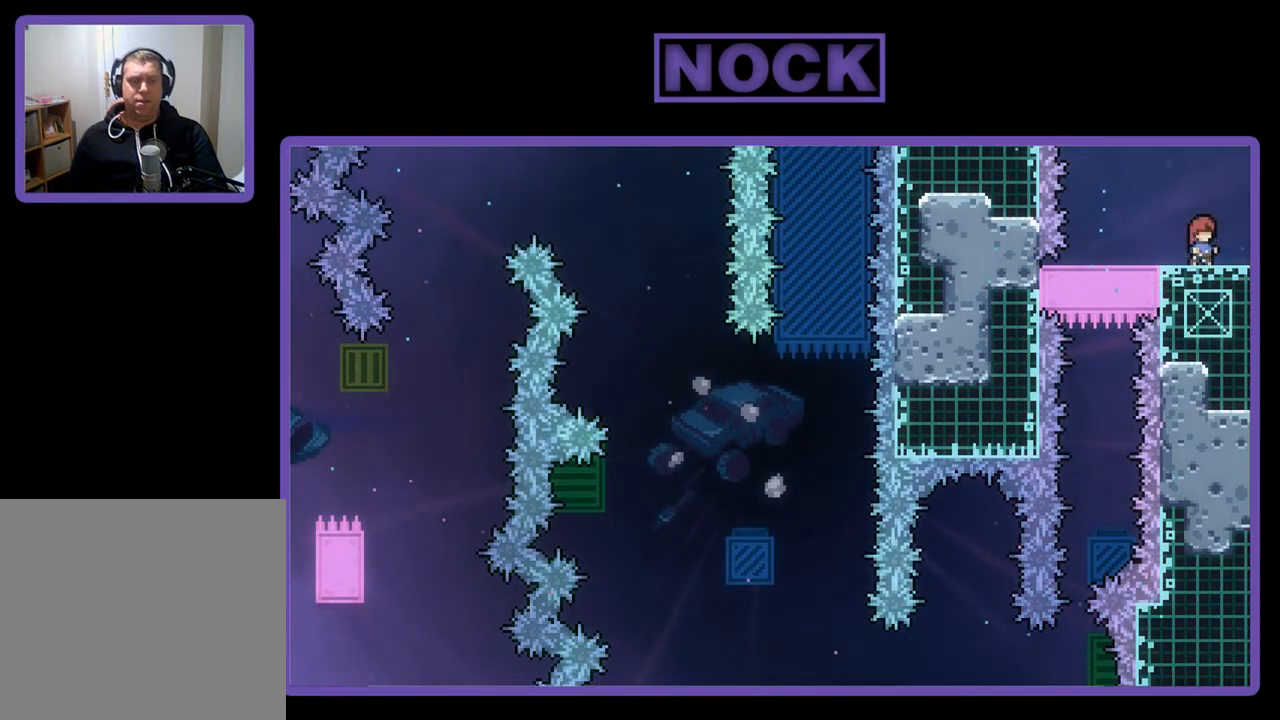
{"buttons": [], "left_stick": "center", "events": [[33, "DPAD_RIGHT", "down"], [367, "DPAD_RIGHT", "up"]]}